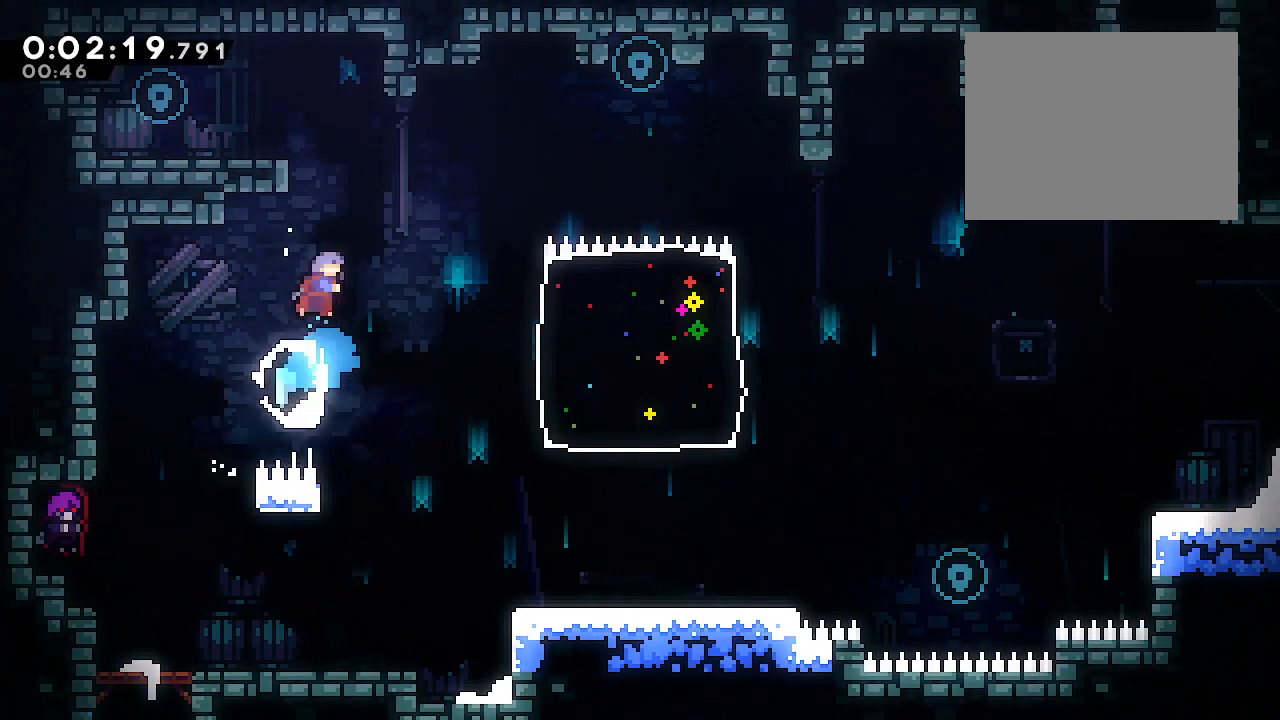
Gameplay with a controller (Xbox layout); each line is a JSON object with the inputs held at the frame after it. "events" lists button and stick changes between this image and that frame as [ms after this image, input, new state], when the widget could be followed in between. Not read: L3.
{"buttons": [], "left_stick": "left", "right_stick": "center", "events": [[50, "Y", "up"], [50, "left_stick", "up-left"], [83, "B", "up"], [167, "L2", "down"], [167, "left_stick", "left"], [200, "B", "down"], [300, "A", "down"], [333, "A", "up"], [333, "B", "up"], [467, "L2", "up"]]}
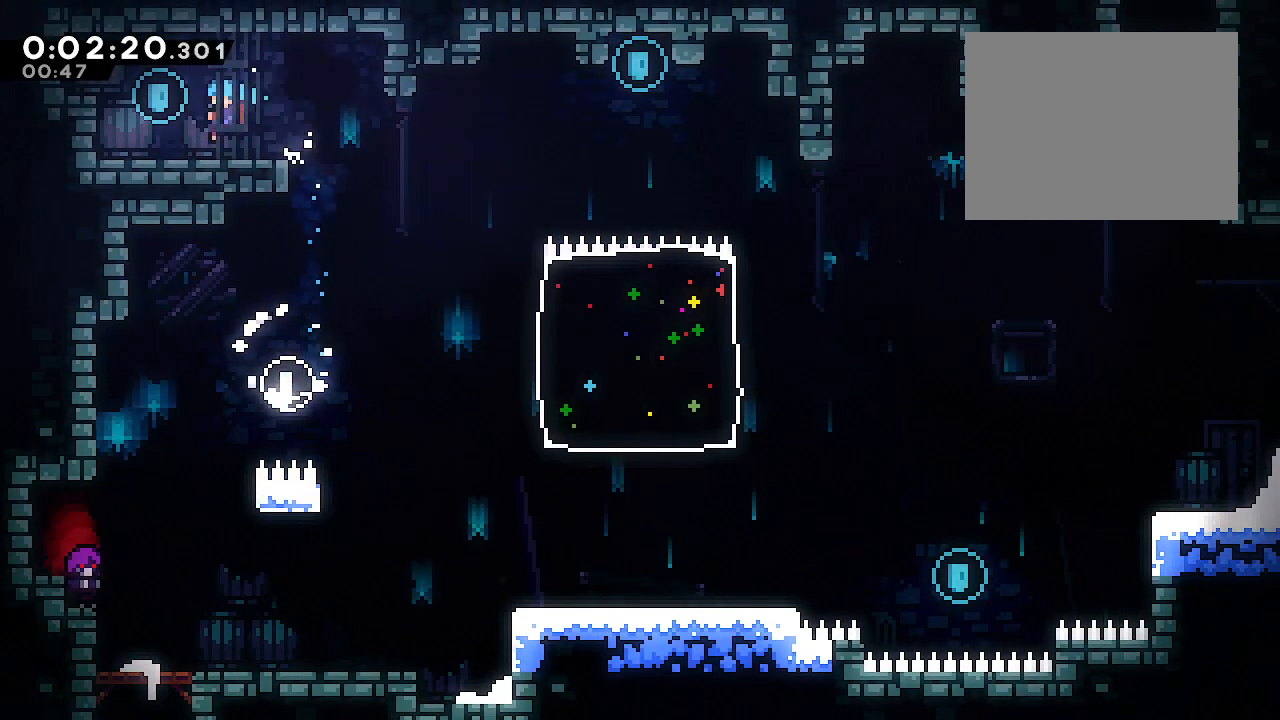
{"buttons": ["B"], "left_stick": "right", "right_stick": "center", "events": [[200, "R2", "down"], [200, "left_stick", "right"], [333, "R2", "up"], [417, "B", "down"]]}
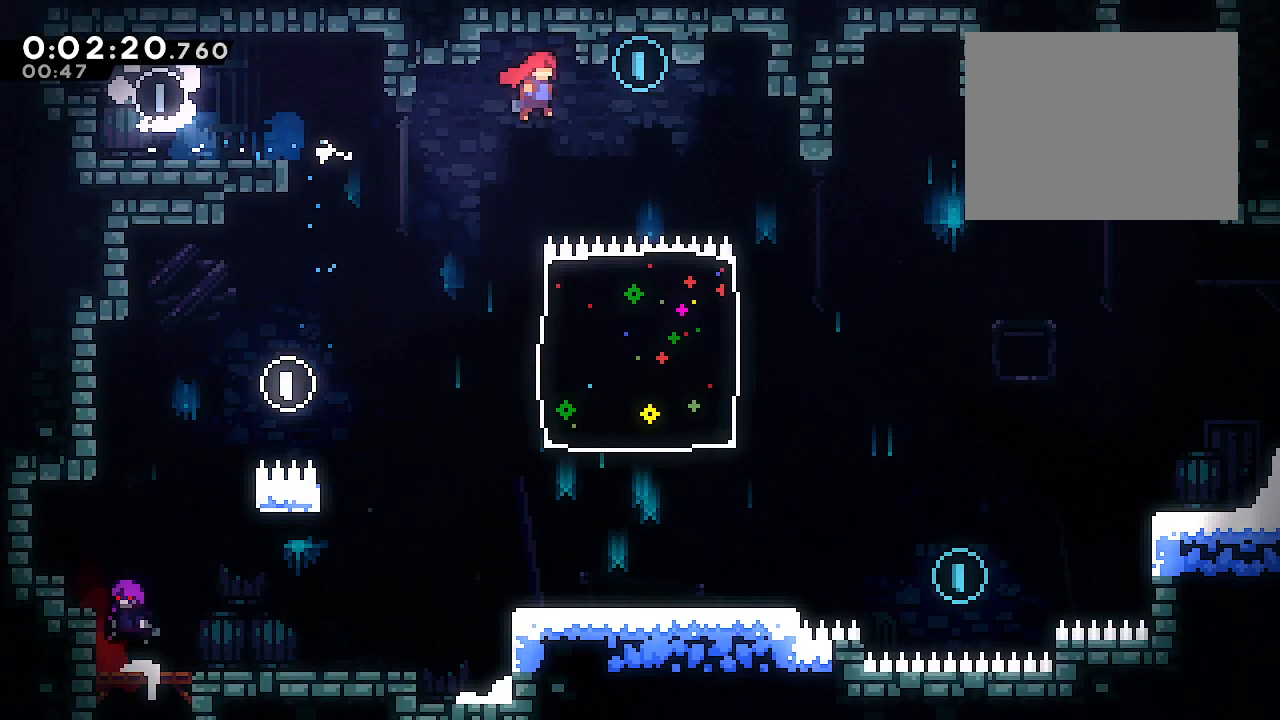
{"buttons": ["L1"], "left_stick": "right", "right_stick": "center", "events": [[50, "B", "up"], [50, "L1", "down"], [117, "left_stick", "center"], [250, "left_stick", "right"]]}
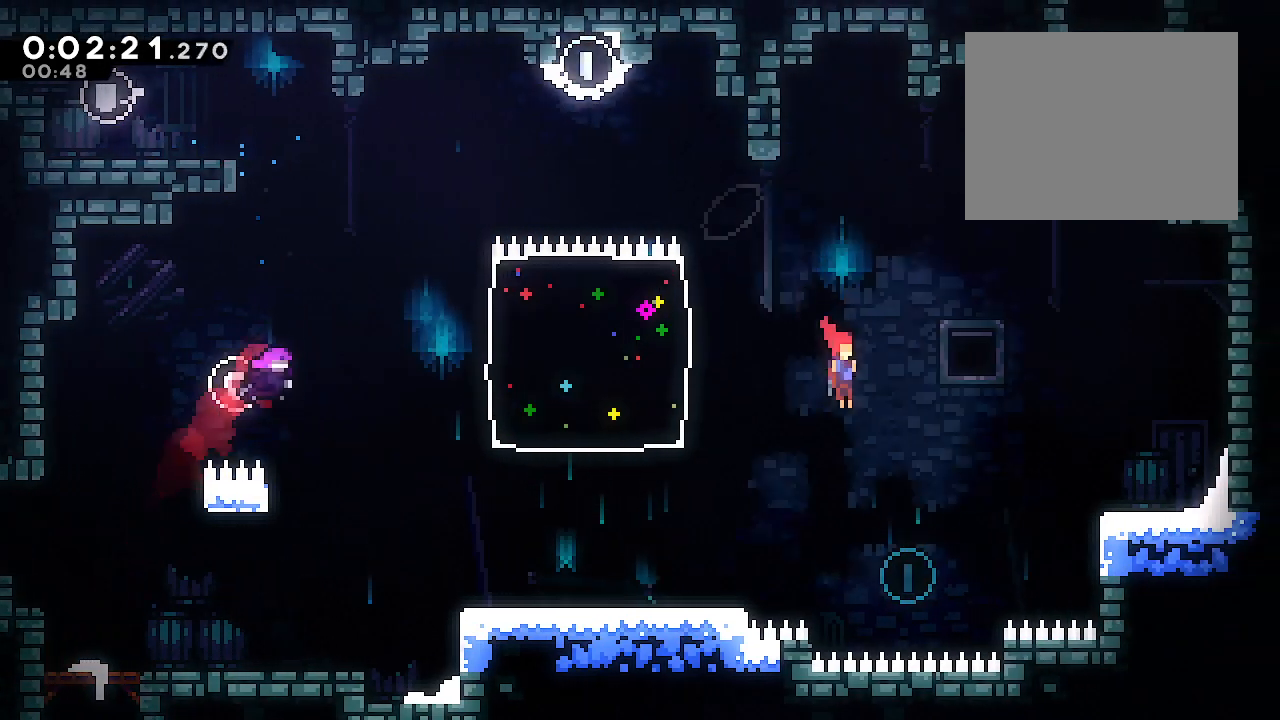
{"buttons": ["L2"], "left_stick": "up-right", "right_stick": "center", "events": [[200, "L1", "up"], [233, "left_stick", "up-right"], [267, "L2", "down"], [300, "Y", "down"], [433, "Y", "up"]]}
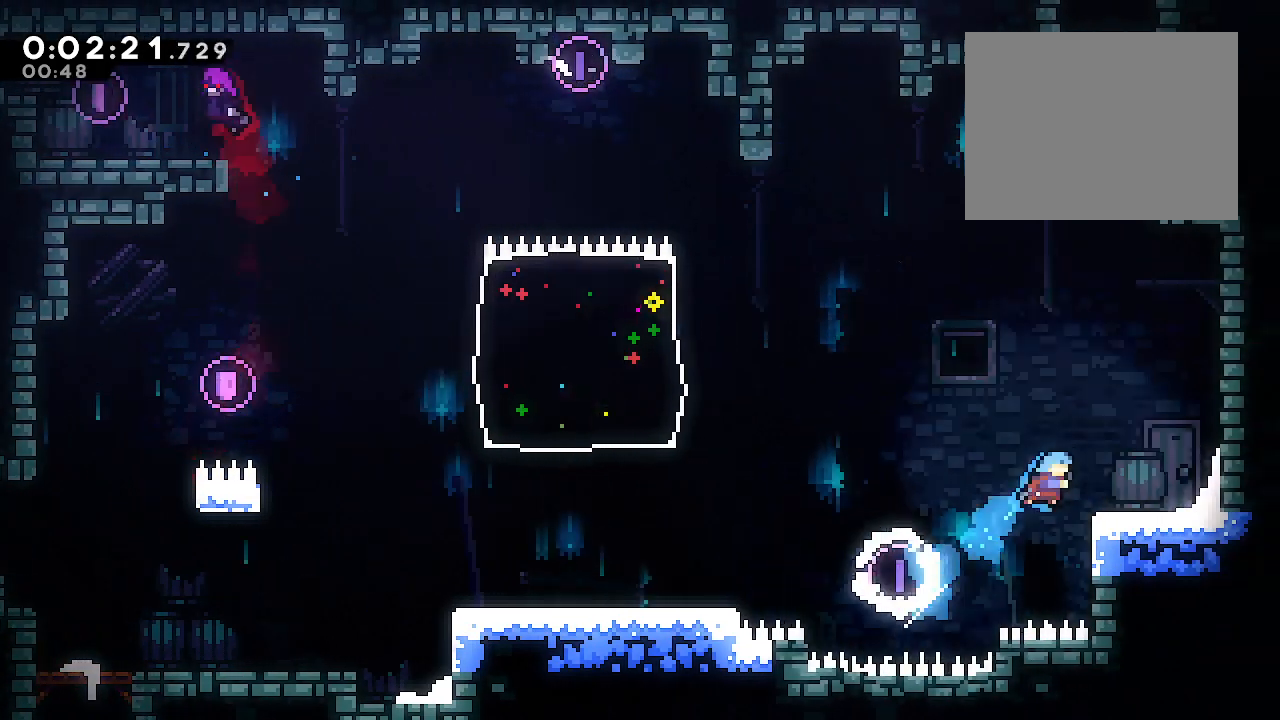
{"buttons": ["B"], "left_stick": "up", "right_stick": "center", "events": [[133, "L2", "up"], [167, "left_stick", "center"], [267, "B", "down"], [267, "left_stick", "left"], [483, "left_stick", "up"]]}
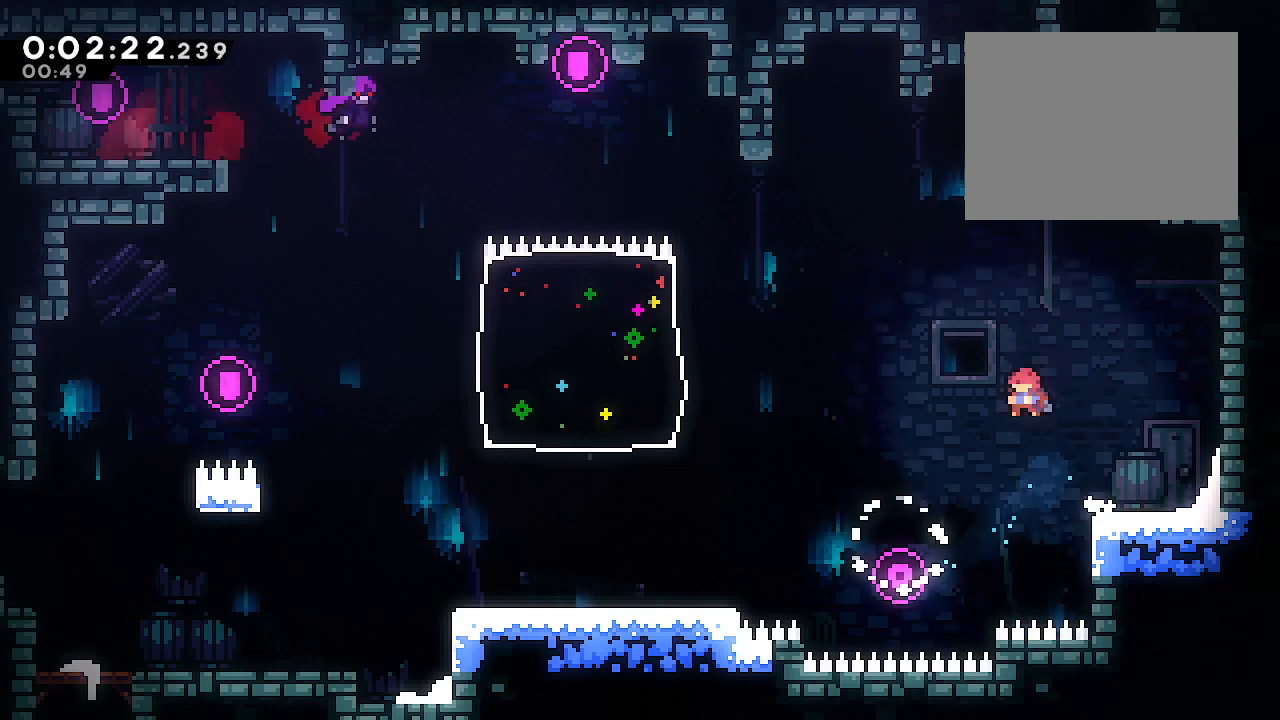
{"buttons": ["L2"], "left_stick": "right", "right_stick": "center", "events": [[17, "B", "up"], [50, "R2", "down"], [217, "R2", "up"], [317, "L2", "down"], [317, "left_stick", "right"], [417, "B", "down"], [483, "B", "up"]]}
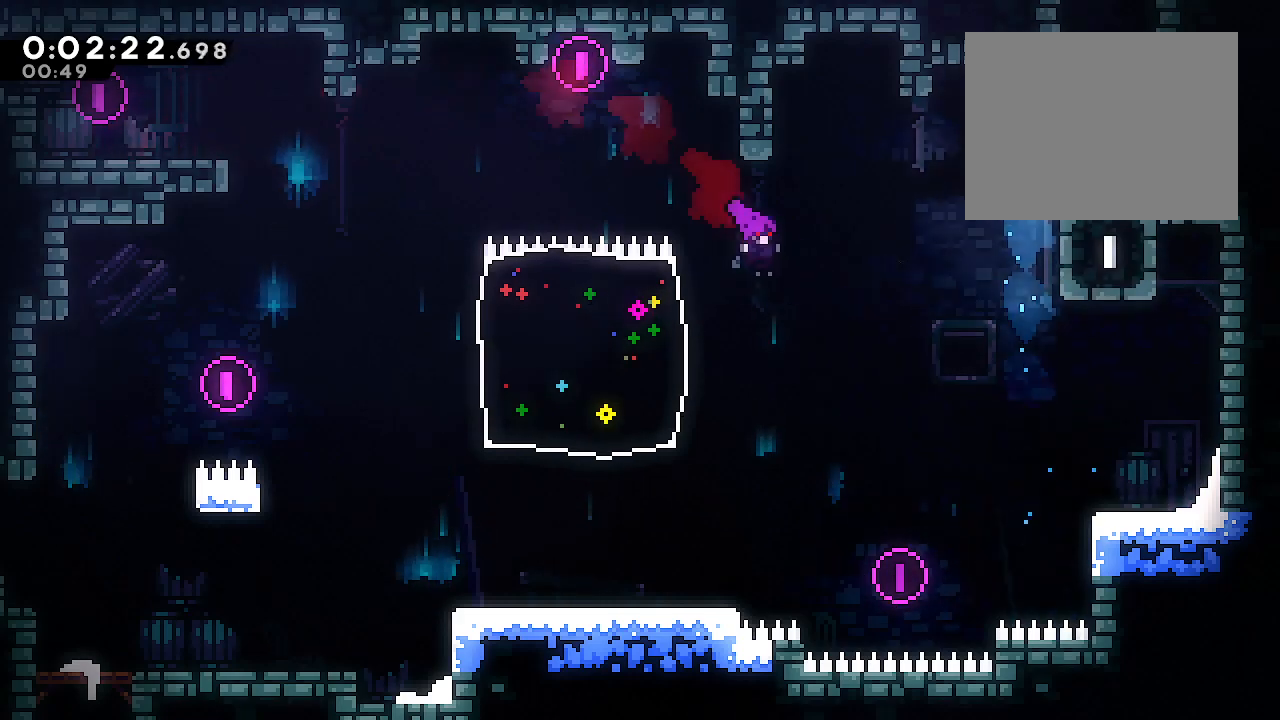
{"buttons": ["B", "L2"], "left_stick": "up-left", "right_stick": "center"}
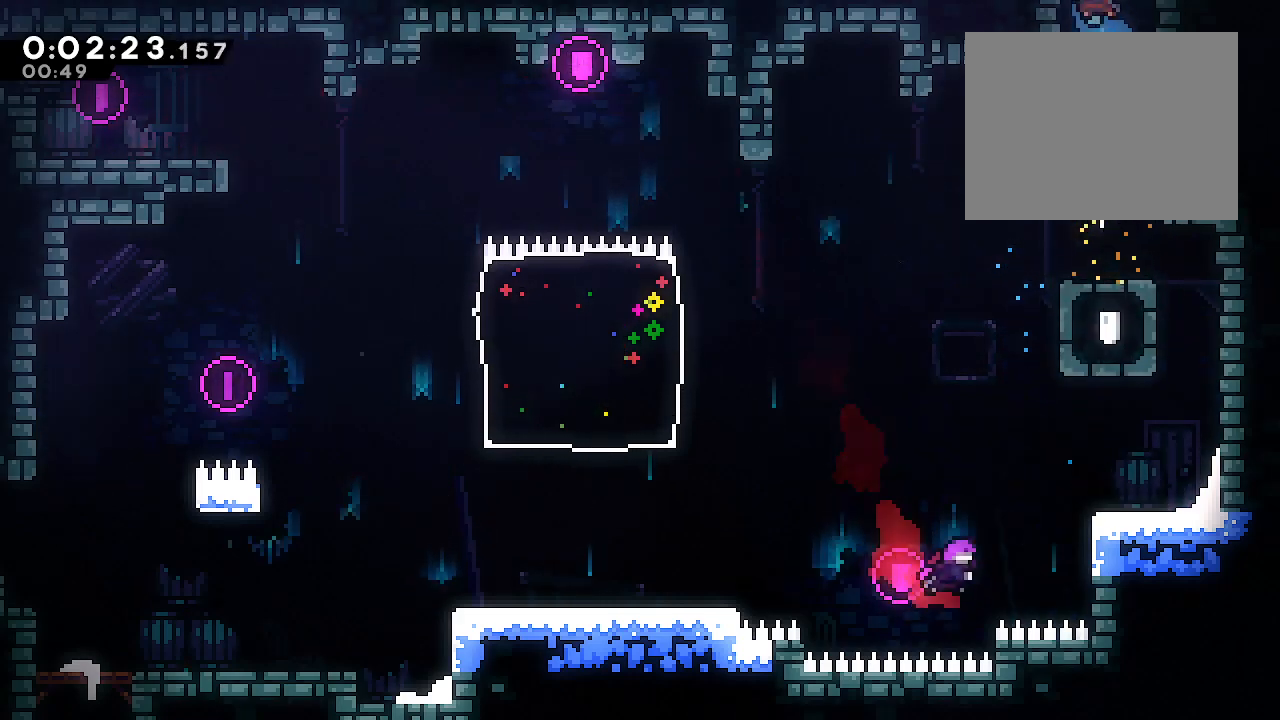
{"buttons": ["L2"], "left_stick": "down-left", "right_stick": "center", "events": [[133, "B", "up"], [200, "left_stick", "center"], [233, "L2", "up"], [333, "left_stick", "left"], [367, "L2", "down"], [400, "left_stick", "down-left"]]}
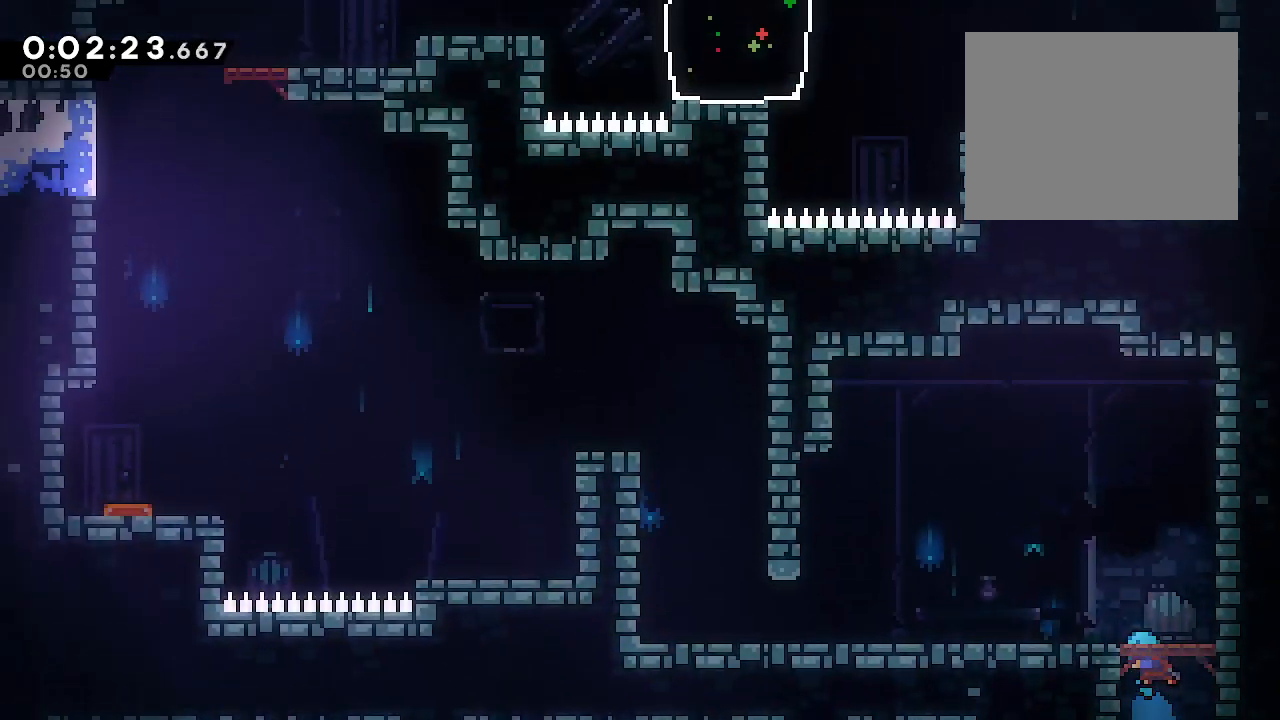
{"buttons": ["L1"], "left_stick": "down-left", "right_stick": "center", "events": [[250, "B", "down"], [317, "B", "up"], [317, "L2", "up"], [367, "L1", "down"], [400, "Y", "down"], [450, "Y", "up"]]}
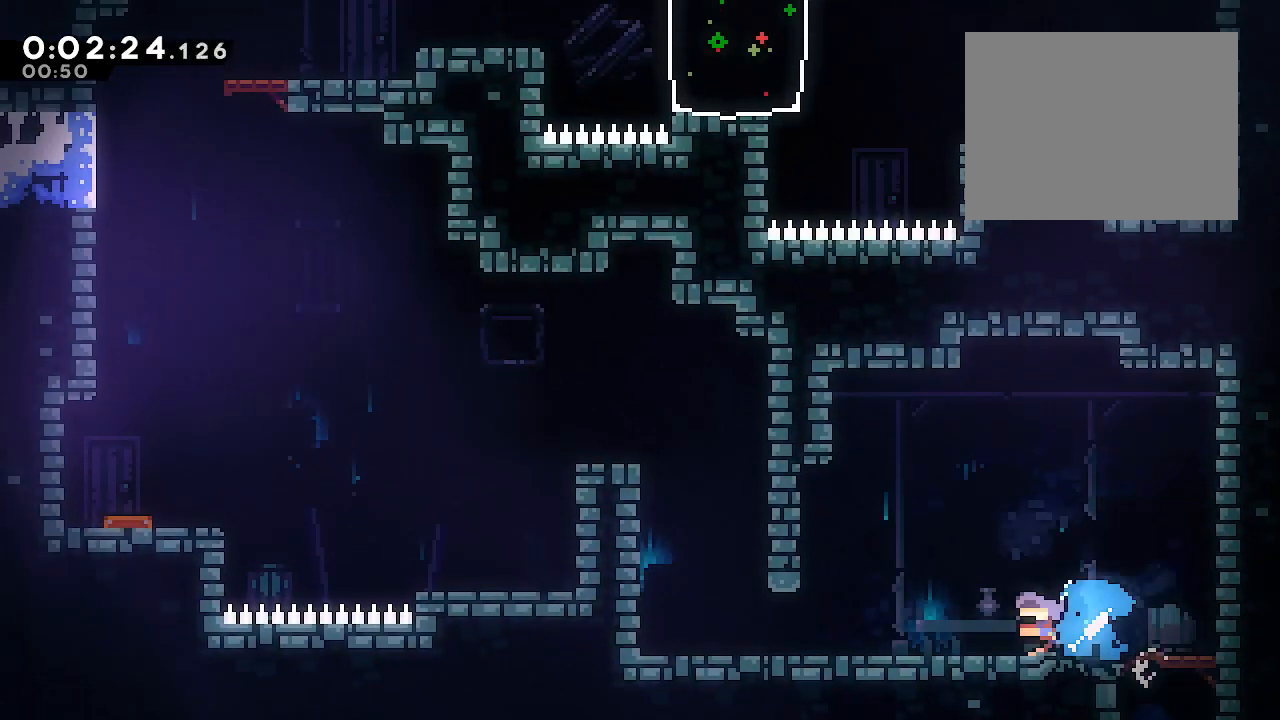
{"buttons": ["B", "L2"], "left_stick": "left", "right_stick": "center", "events": [[50, "L1", "up"], [50, "left_stick", "left"], [150, "L2", "down"], [250, "B", "down"], [417, "A", "down"], [483, "A", "up"]]}
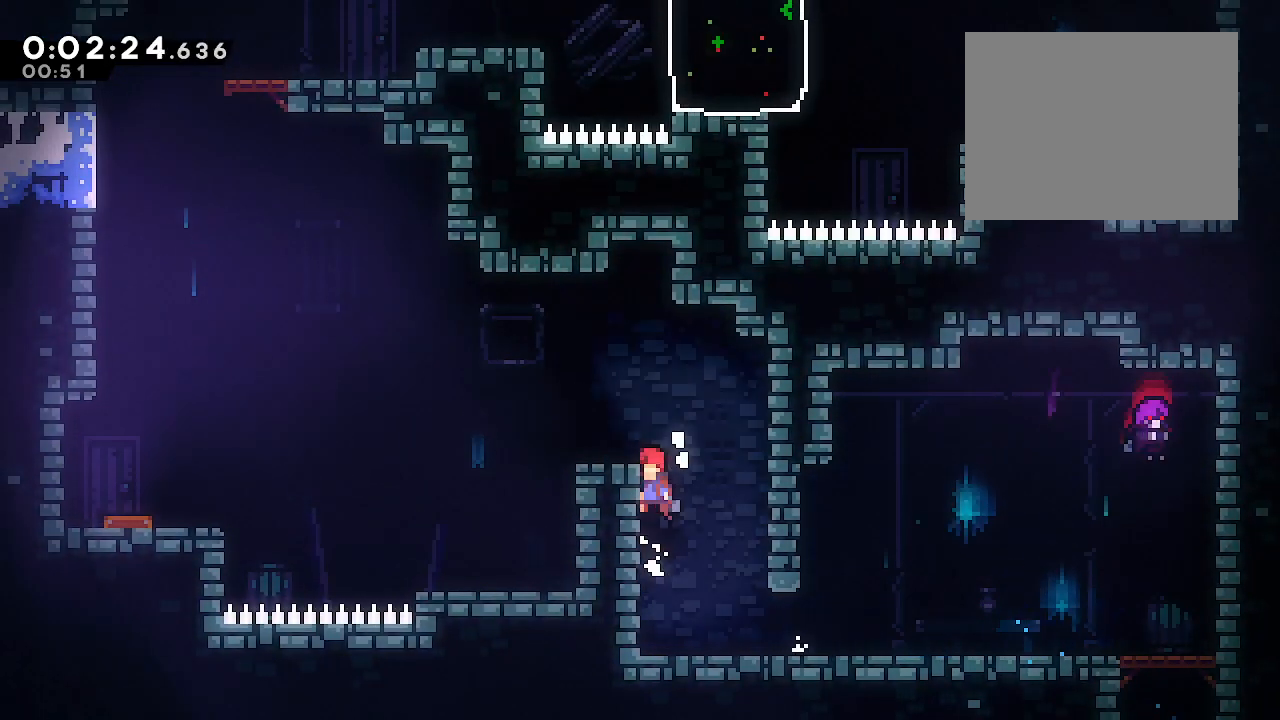
{"buttons": ["B", "L2"], "left_stick": "left", "right_stick": "center", "events": [[83, "A", "down"], [150, "A", "up"], [183, "B", "up"], [183, "R2", "down"], [300, "R2", "up"], [400, "B", "down"]]}
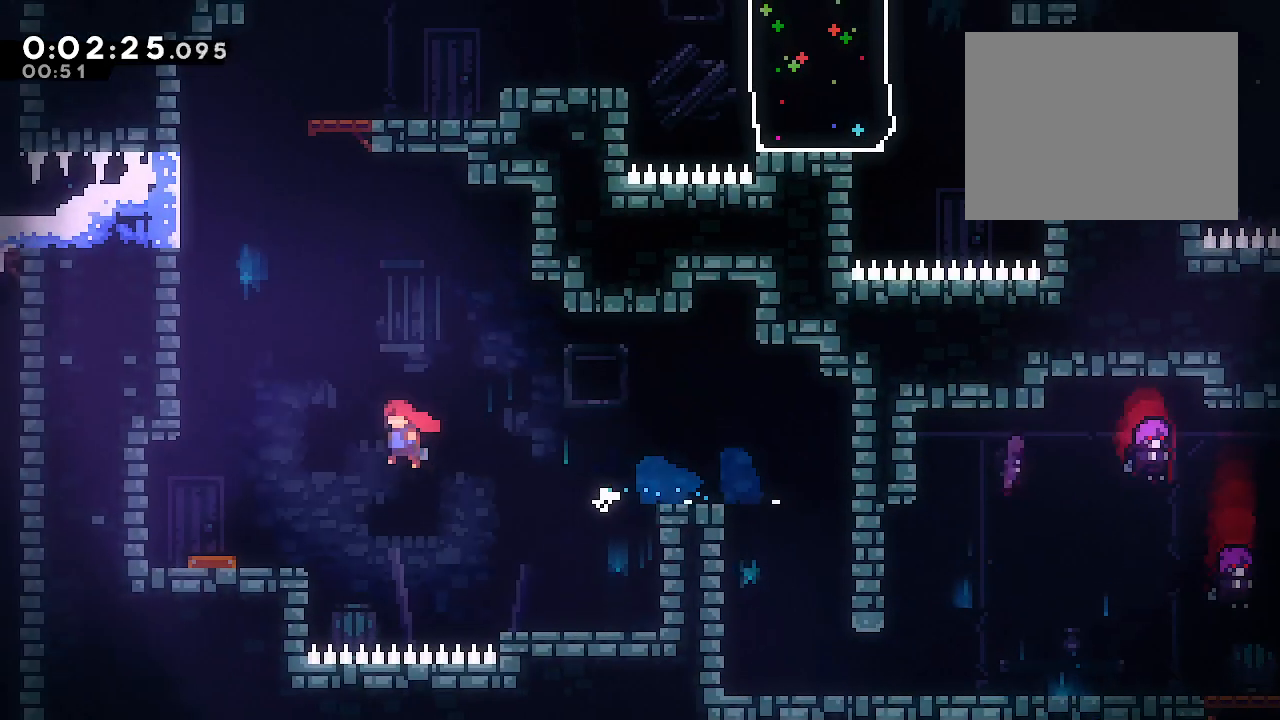
{"buttons": [], "left_stick": "up", "right_stick": "center", "events": [[167, "L2", "up"], [200, "B", "up"], [233, "left_stick", "up"], [267, "Y", "down"], [400, "Y", "up"]]}
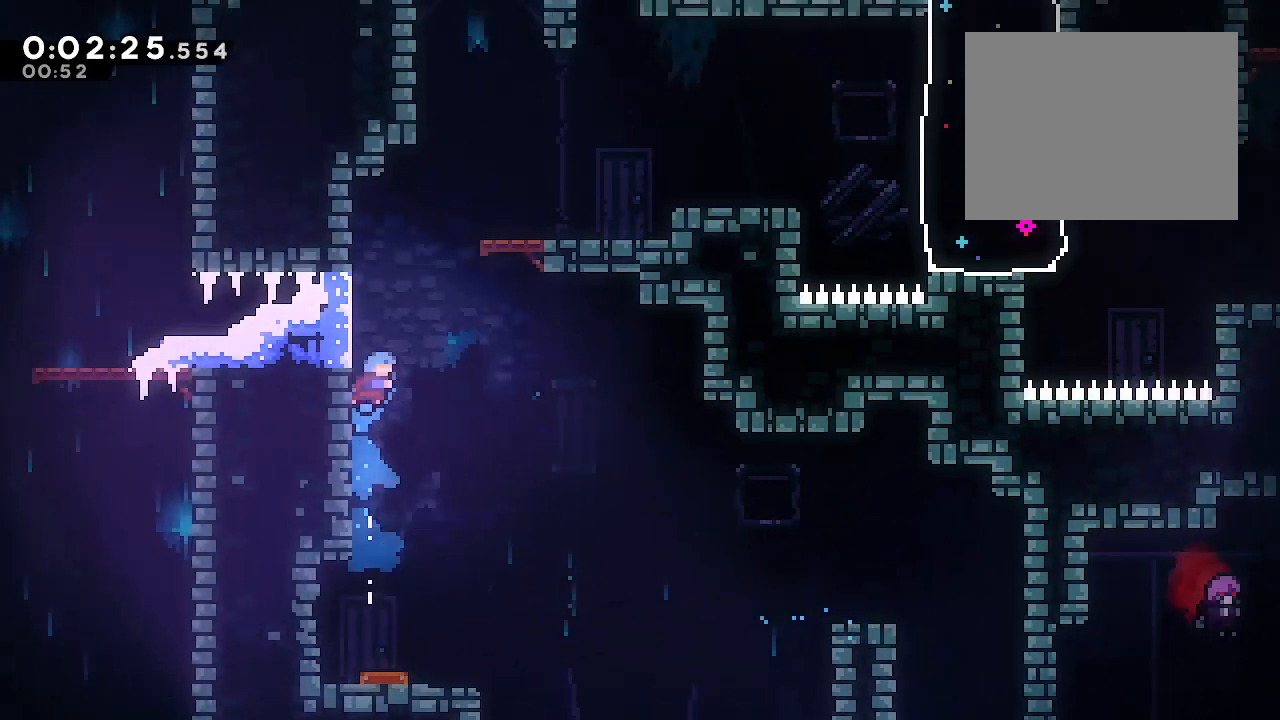
{"buttons": ["B", "L2"], "left_stick": "up-right", "right_stick": "center", "events": [[33, "left_stick", "up-right"], [67, "B", "down"], [233, "B", "up"], [450, "L2", "down"], [483, "B", "down"]]}
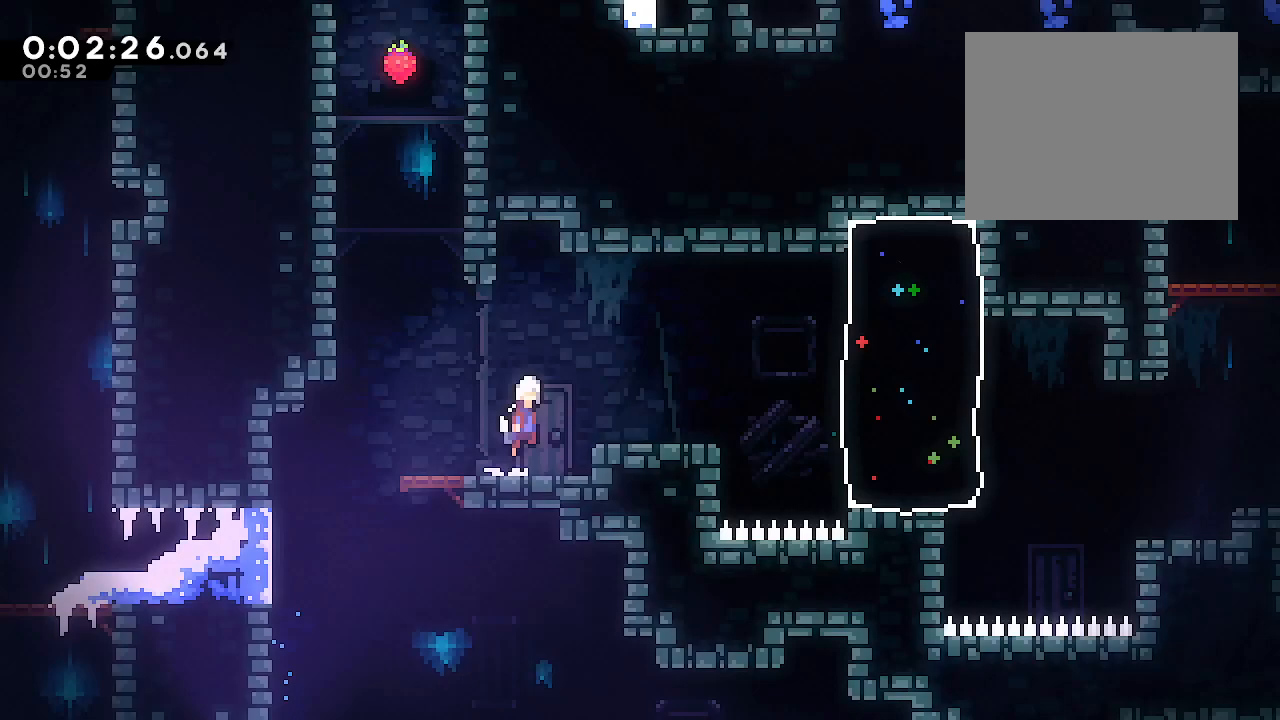
{"buttons": ["L2"], "left_stick": "right", "right_stick": "center", "events": [[50, "R2", "down"], [117, "B", "up"], [217, "R2", "up"], [317, "B", "down"], [317, "R2", "down"], [350, "B", "up"], [417, "R2", "up"], [417, "left_stick", "right"]]}
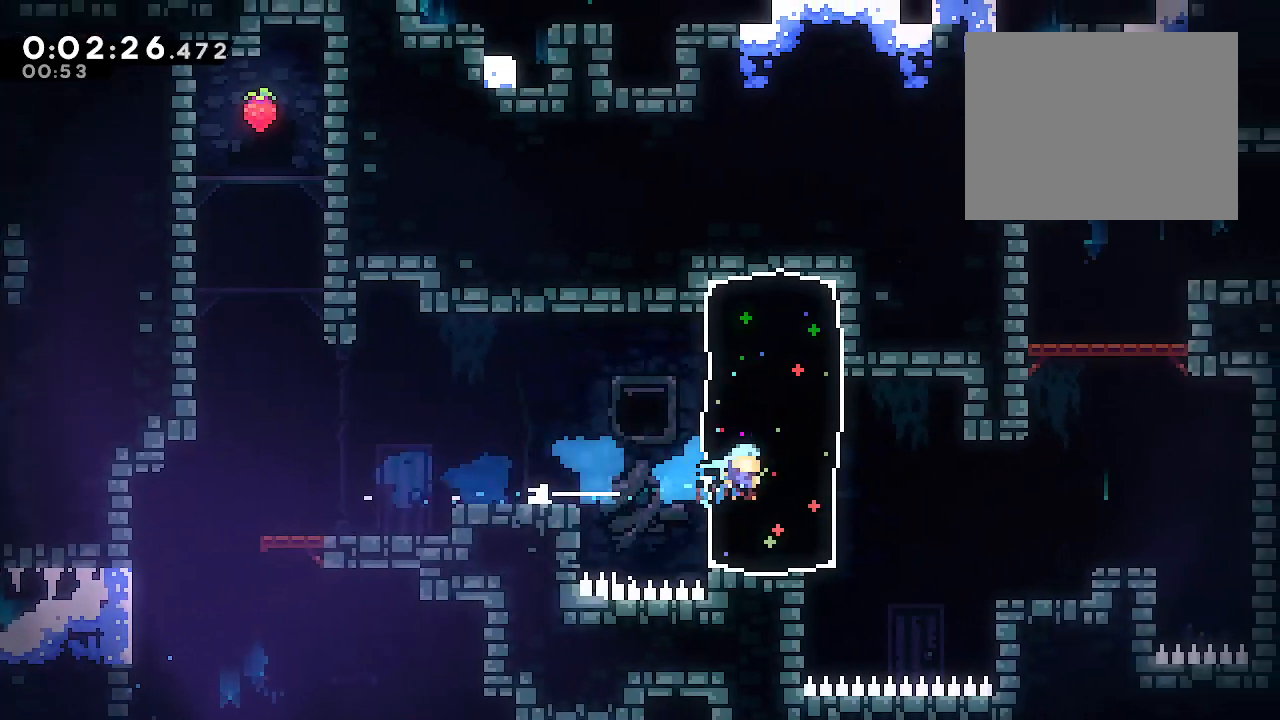
{"buttons": [], "left_stick": "up", "right_stick": "center", "events": [[167, "B", "down"], [283, "L2", "up"], [317, "B", "up"], [383, "Y", "down"], [383, "left_stick", "up"], [450, "Y", "up"]]}
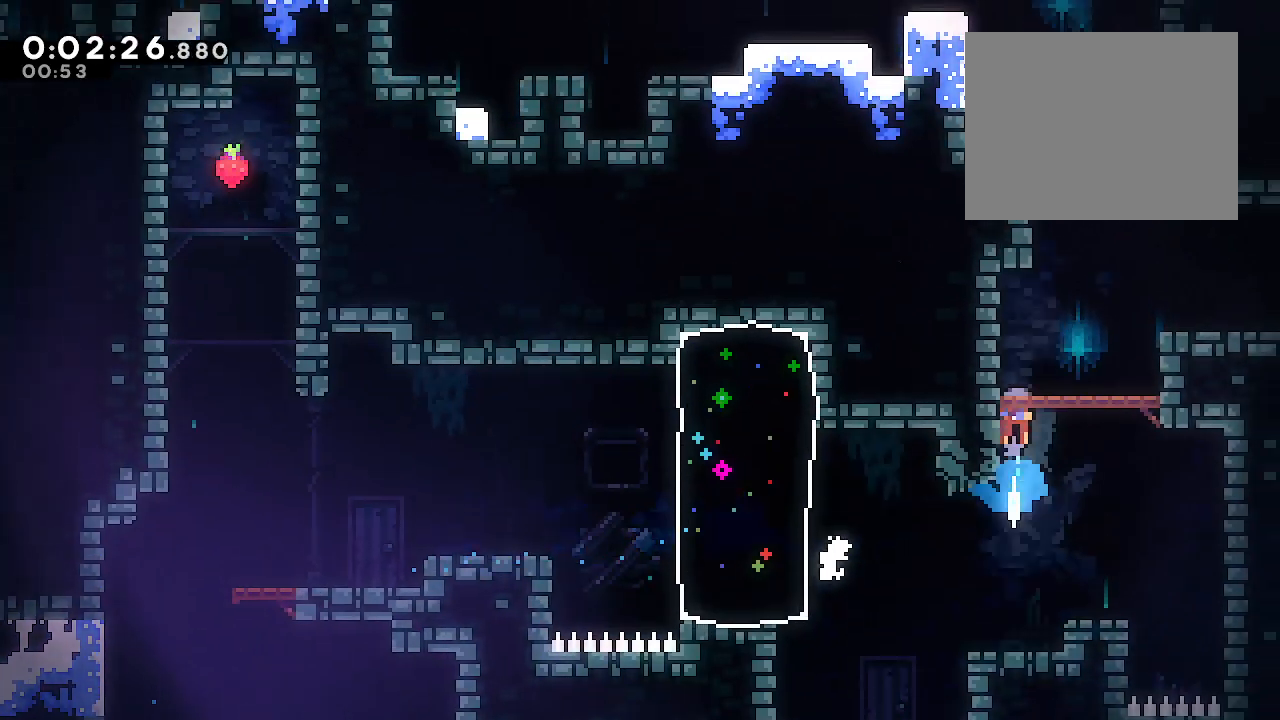
{"buttons": ["L2", "R2"], "left_stick": "right", "right_stick": "center", "events": [[83, "B", "down"], [83, "left_stick", "up-right"], [150, "B", "up"], [217, "left_stick", "right"], [383, "L2", "down"], [383, "R2", "down"]]}
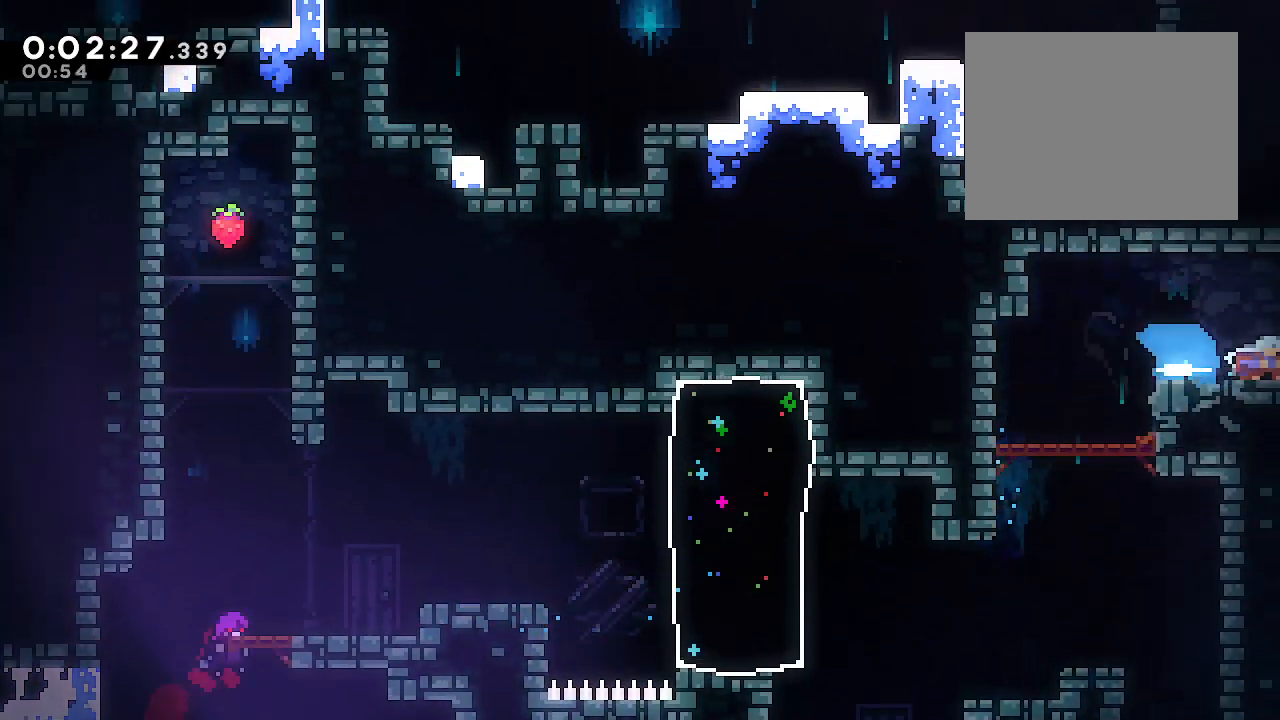
{"buttons": [], "left_stick": "right", "right_stick": "center", "events": [[50, "R2", "up"], [50, "left_stick", "center"], [83, "L2", "up"], [117, "left_stick", "right"]]}
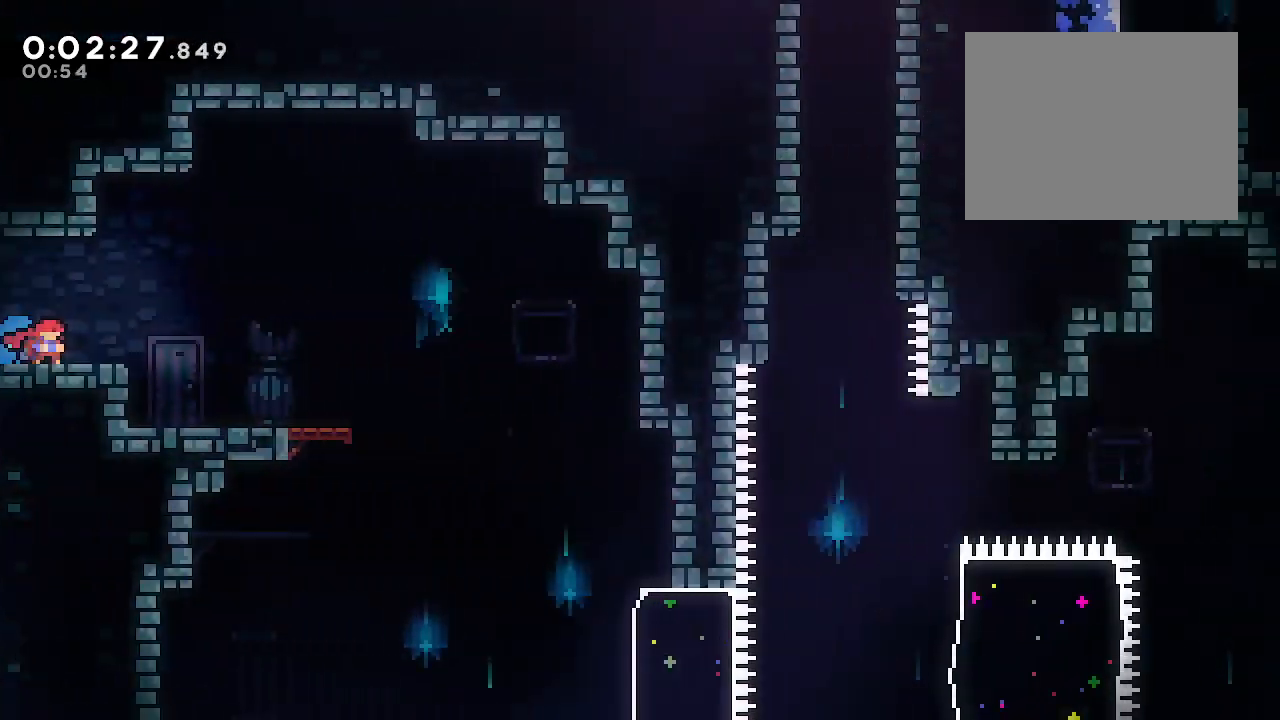
{"buttons": [], "left_stick": "right", "right_stick": "center", "events": [[233, "B", "down"], [267, "B", "up"]]}
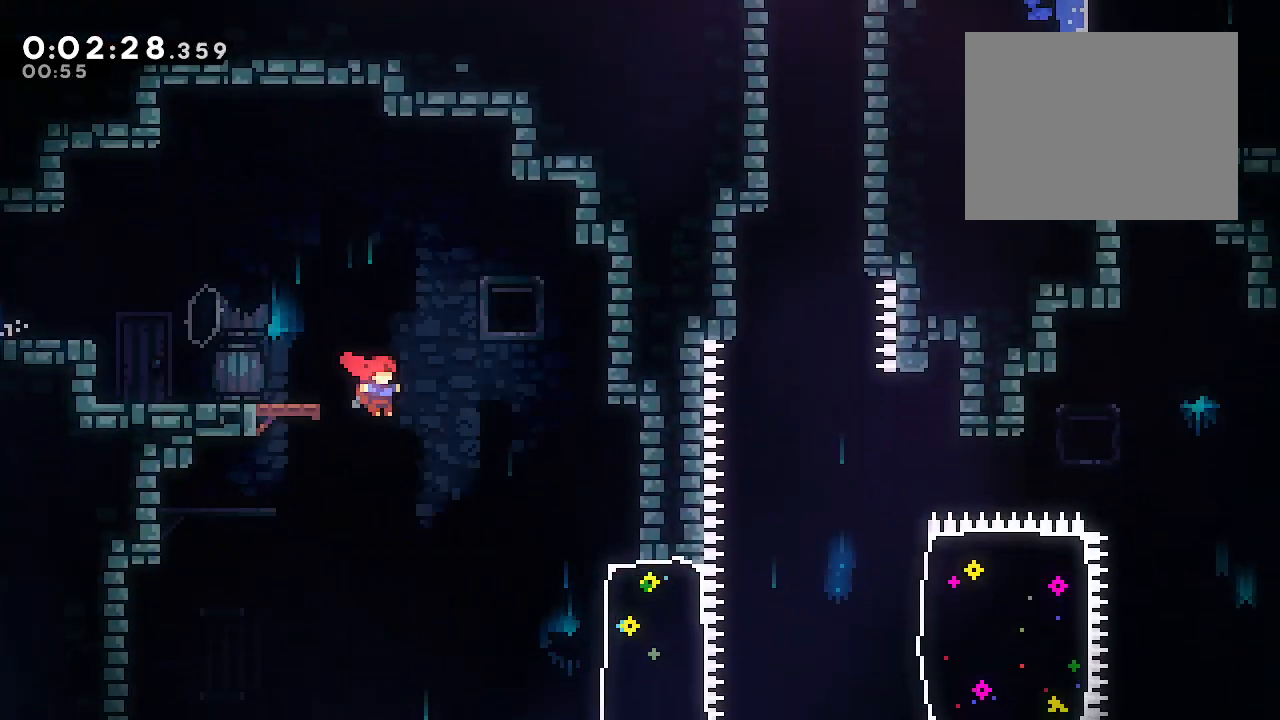
{"buttons": [], "left_stick": "right", "right_stick": "center", "events": [[100, "left_stick", "down-right"], [150, "Y", "down"], [317, "Y", "up"], [433, "left_stick", "right"]]}
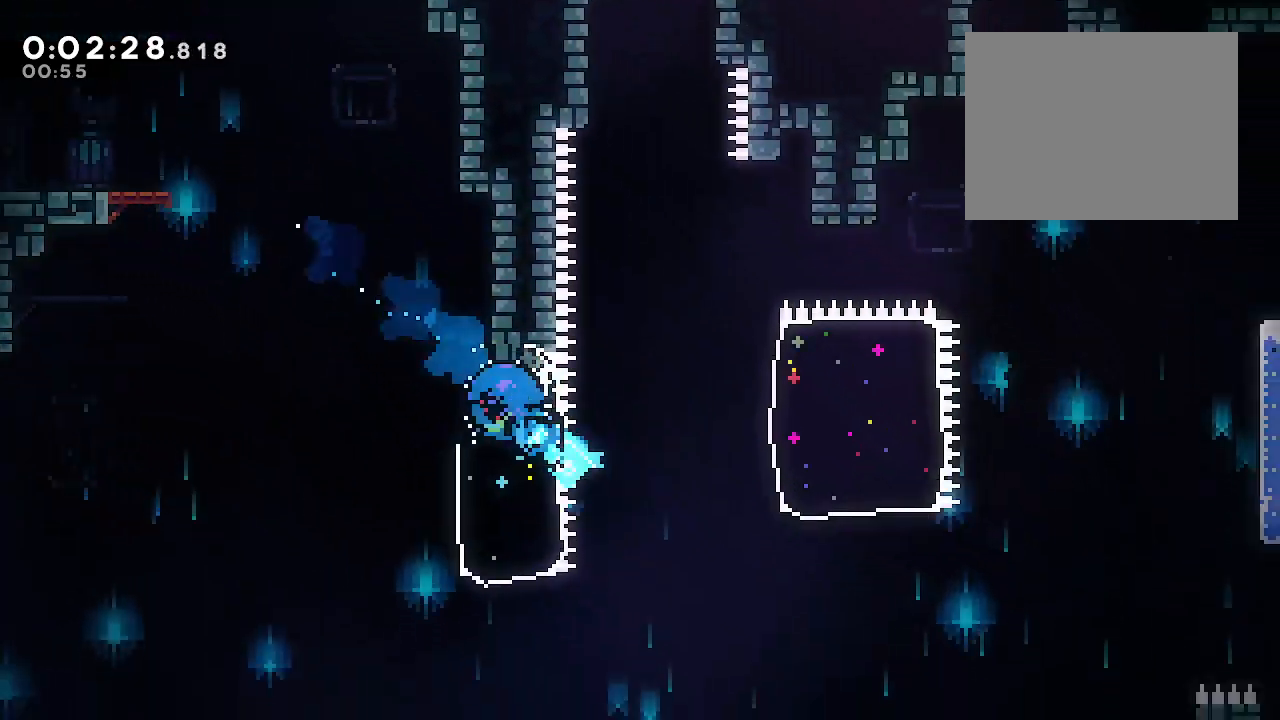
{"buttons": ["B"], "left_stick": "right", "right_stick": "center", "events": [[83, "B", "down"], [150, "Y", "down"], [183, "B", "up"], [250, "Y", "up"], [483, "B", "down"]]}
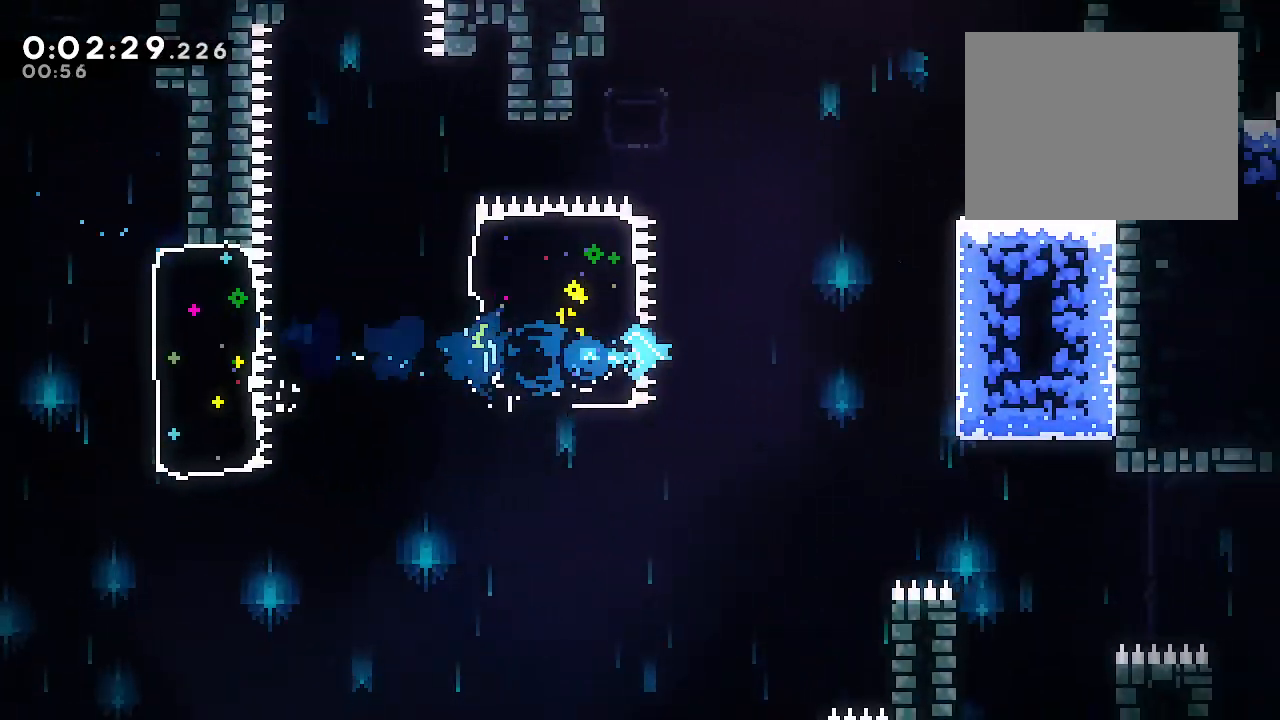
{"buttons": [], "left_stick": "right", "right_stick": "center", "events": [[50, "left_stick", "down-right"], [117, "A", "down"], [167, "A", "up"], [167, "R2", "down"], [200, "B", "up"], [300, "R2", "up"], [400, "left_stick", "right"]]}
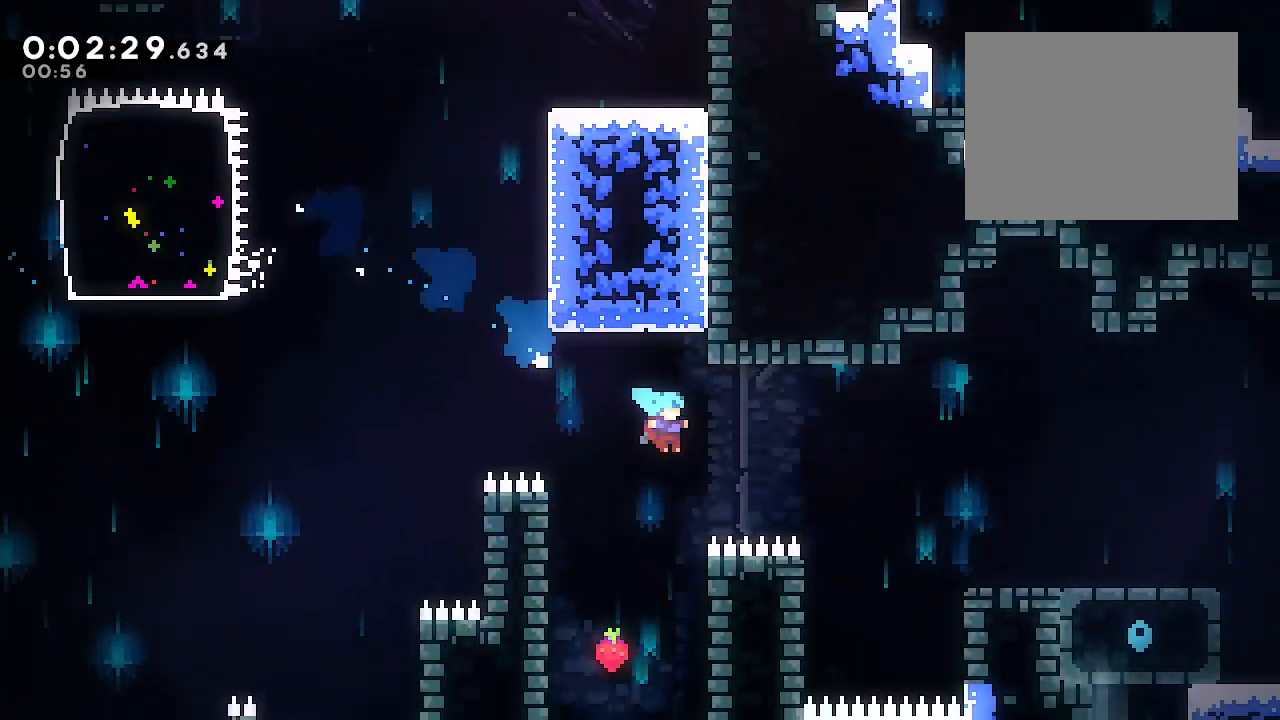
{"buttons": ["L2"], "left_stick": "right", "right_stick": "center", "events": [[283, "L2", "down"], [350, "B", "down"], [417, "A", "down"], [483, "A", "up"], [483, "B", "up"]]}
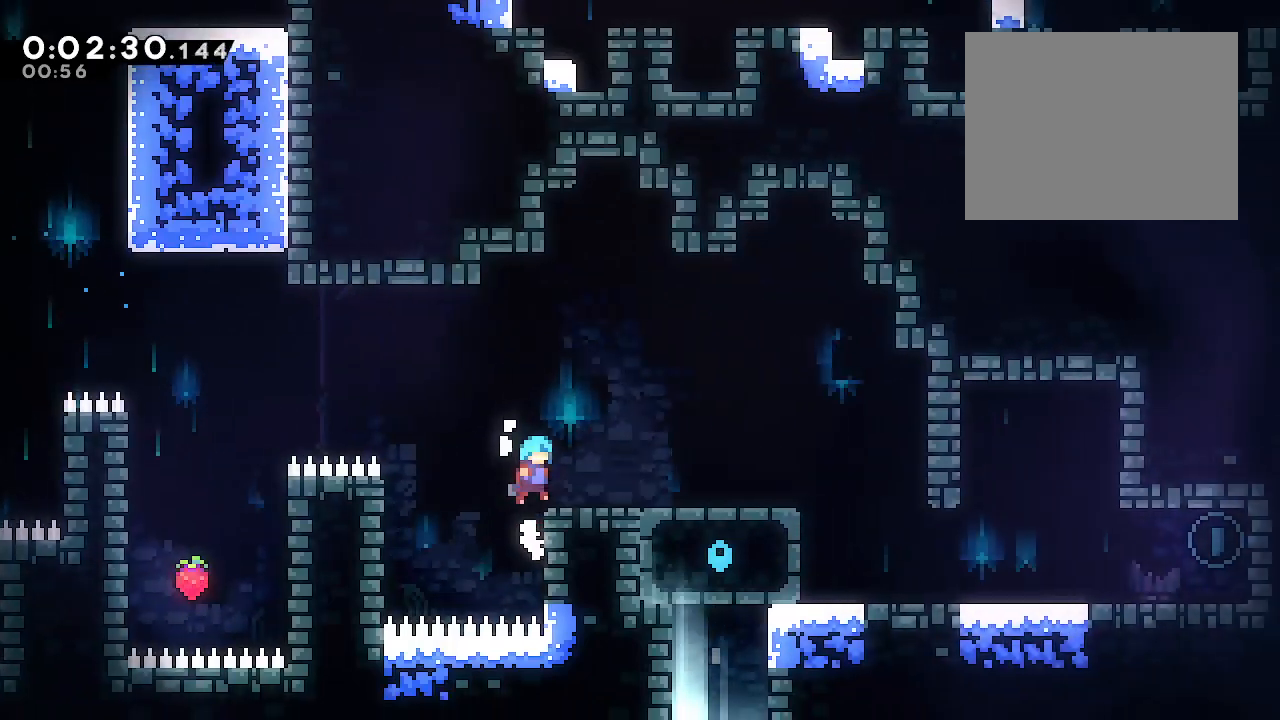
{"buttons": ["B", "Y"], "left_stick": "down-right", "right_stick": "center", "events": [[83, "left_stick", "center"], [150, "L2", "up"], [200, "R2", "down"], [200, "left_stick", "right"], [333, "R2", "up"], [383, "B", "down"], [417, "left_stick", "down-right"], [483, "Y", "down"]]}
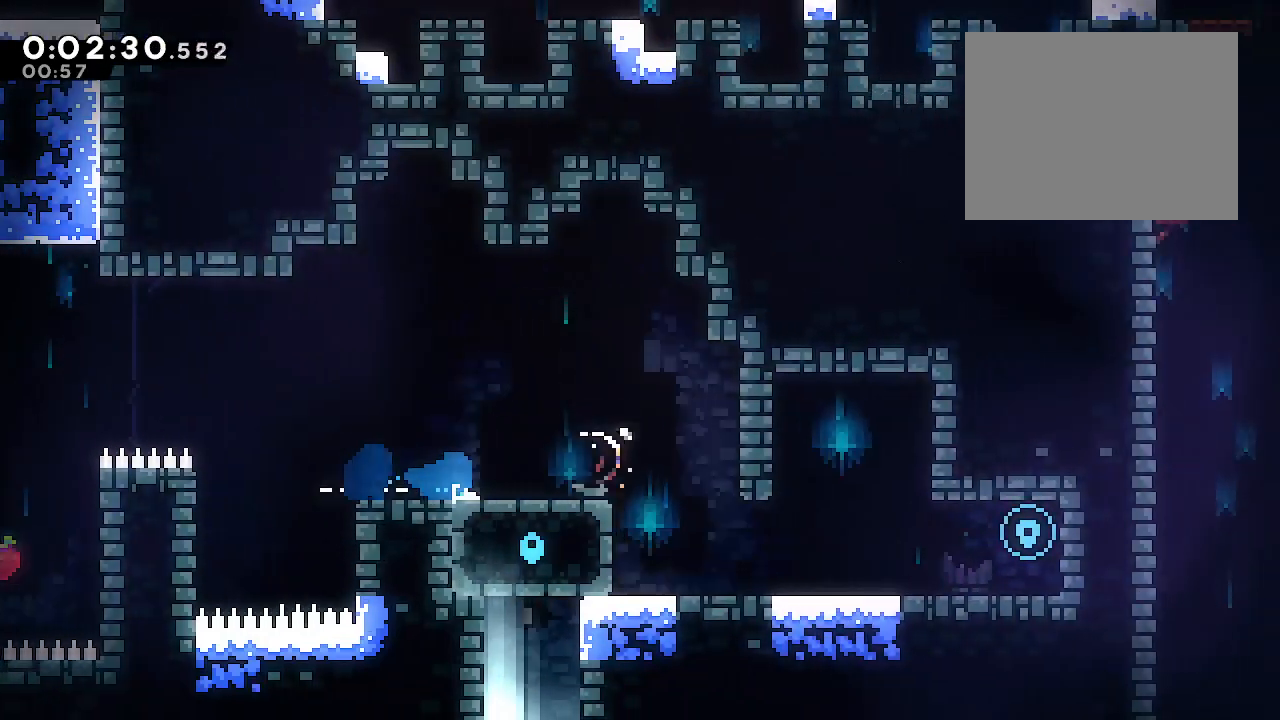
{"buttons": [], "left_stick": "left", "right_stick": "center", "events": [[17, "B", "up"], [67, "Y", "up"], [267, "B", "down"], [317, "B", "up"], [467, "left_stick", "left"]]}
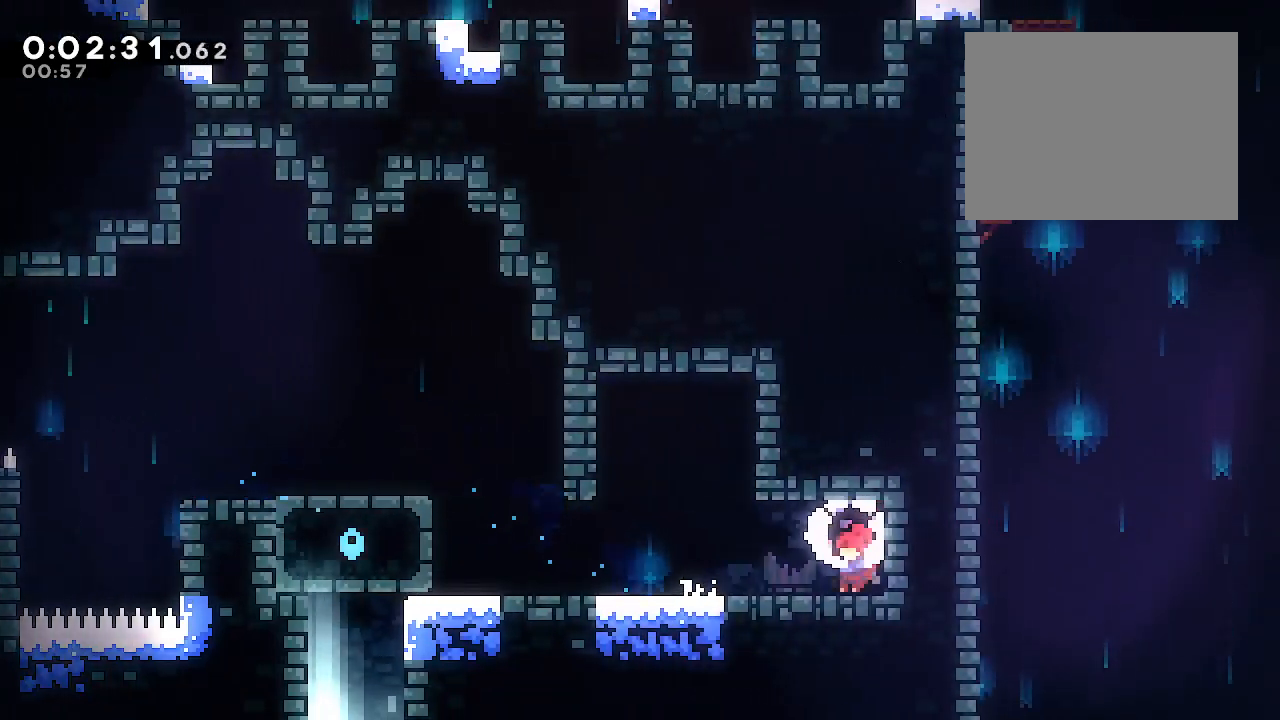
{"buttons": ["B"], "left_stick": "left", "right_stick": "center", "events": [[300, "Y", "down"], [400, "Y", "up"], [500, "B", "down"]]}
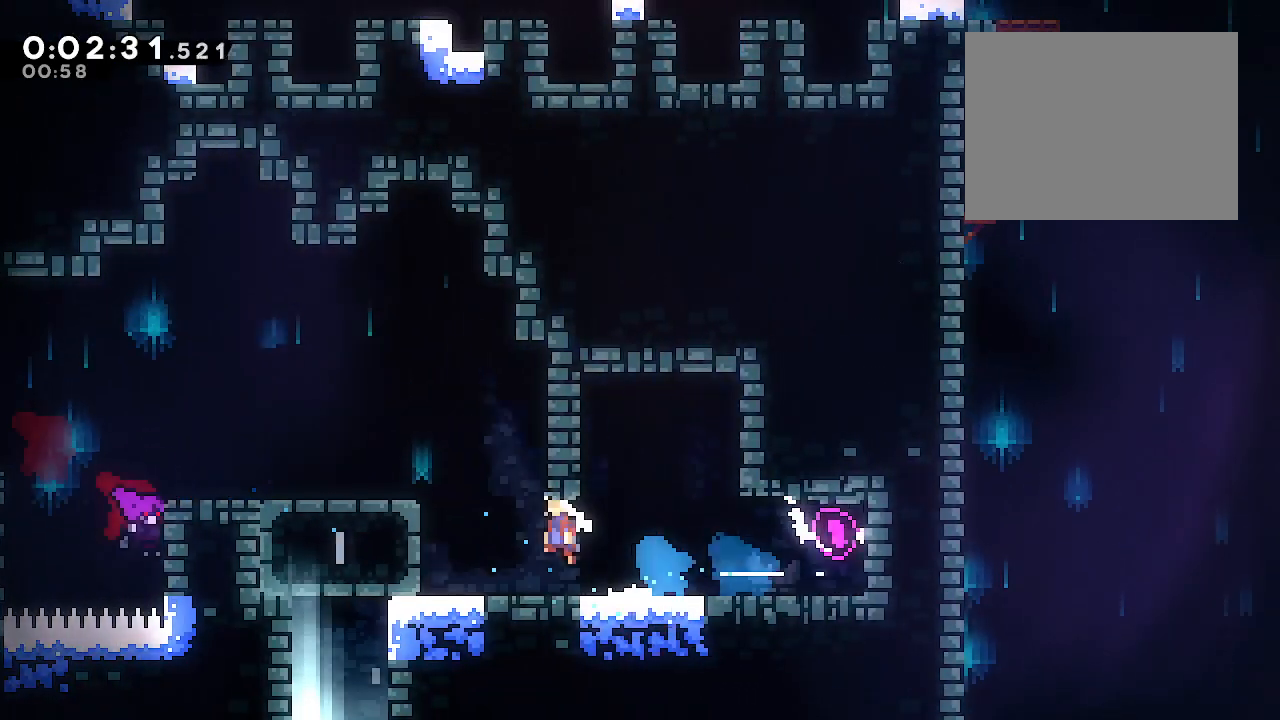
{"buttons": ["Y", "L1"], "left_stick": "down", "right_stick": "center", "events": [[383, "left_stick", "down"], [400, "L1", "down"], [417, "Y", "down"], [467, "B", "up"]]}
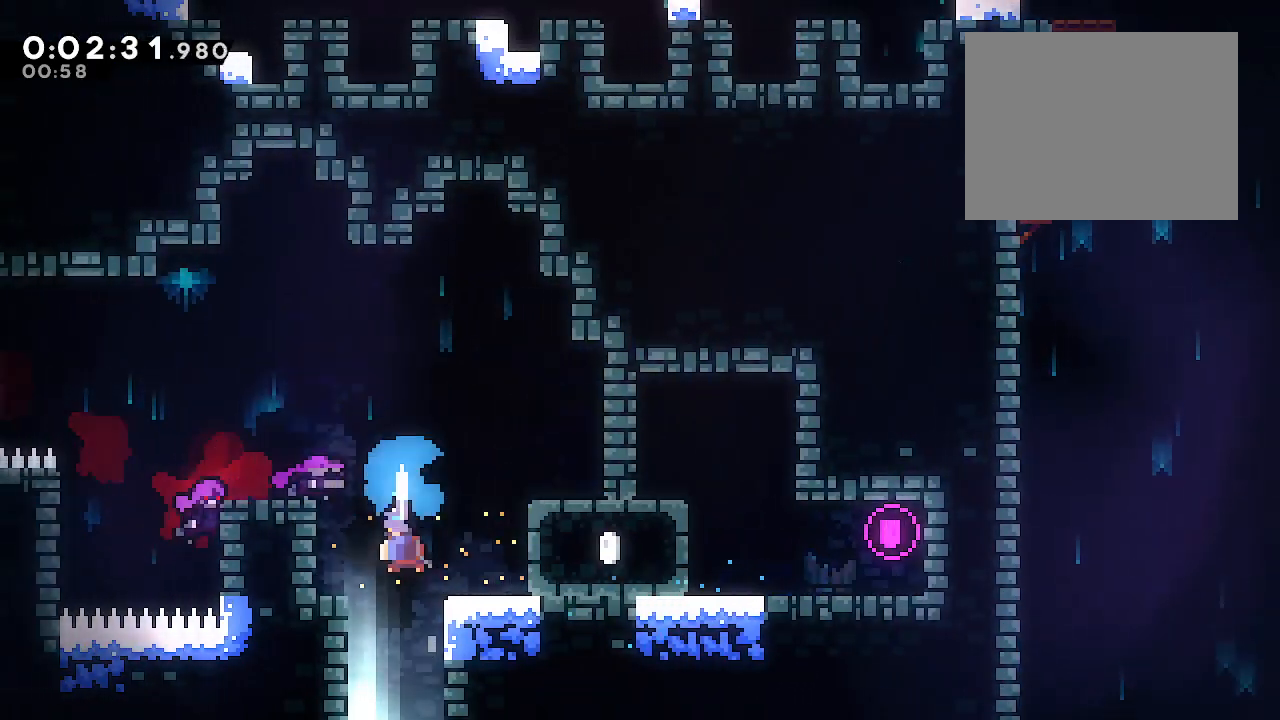
{"buttons": ["L1"], "left_stick": "left", "right_stick": "center", "events": [[33, "Y", "up"], [50, "left_stick", "down-left"], [167, "left_stick", "left"]]}
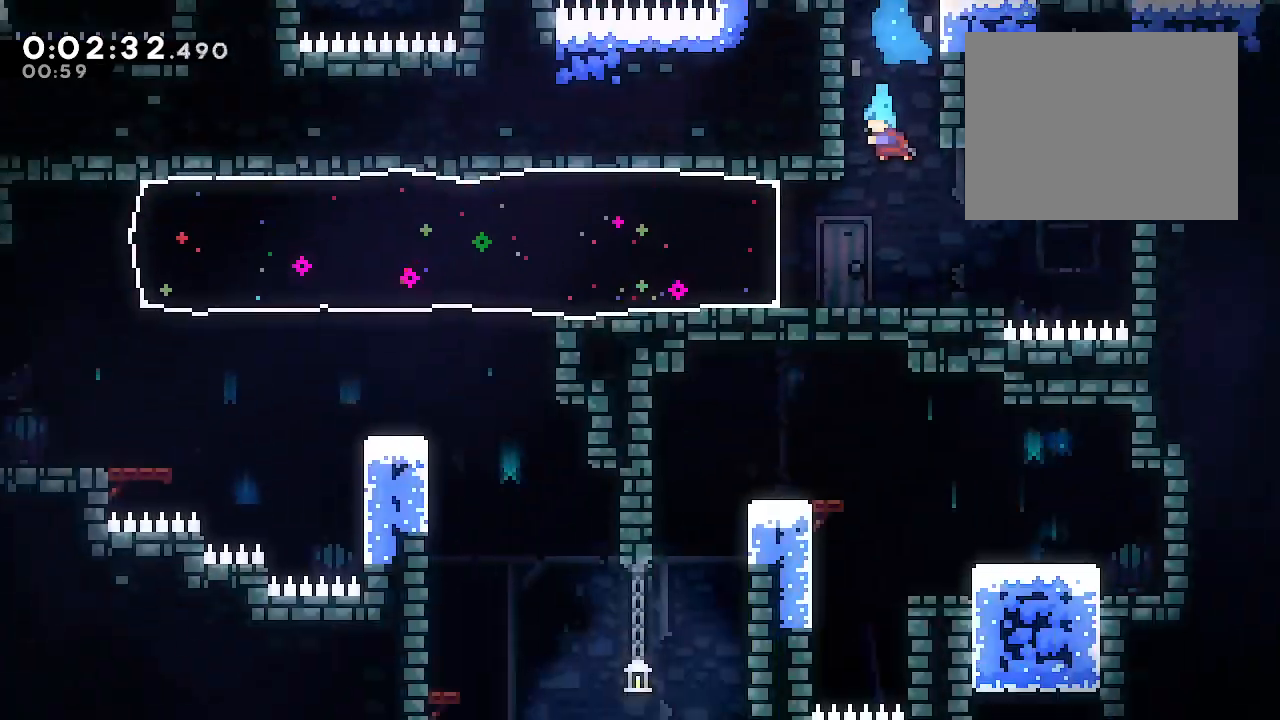
{"buttons": ["L1", "R2"], "left_stick": "left", "right_stick": "center", "events": [[483, "R2", "down"]]}
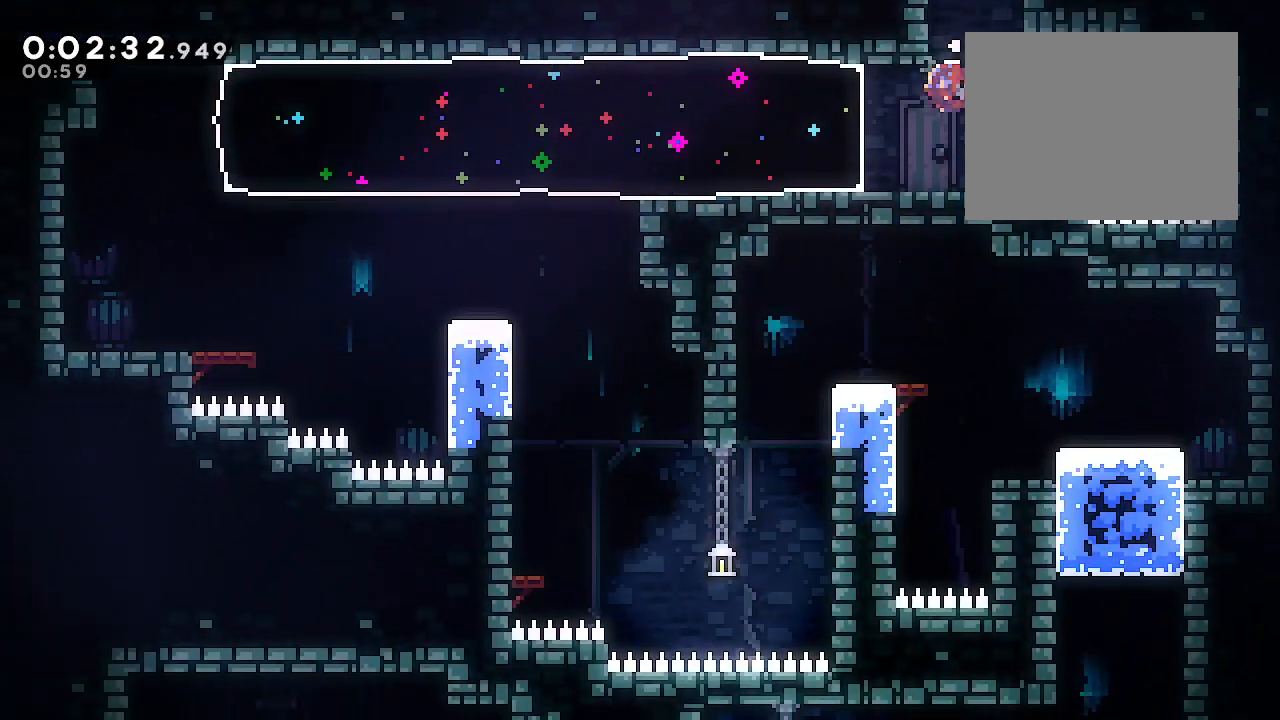
{"buttons": [], "left_stick": "right", "right_stick": "center", "events": [[133, "L1", "up"], [133, "R2", "up"], [133, "left_stick", "center"], [233, "left_stick", "right"]]}